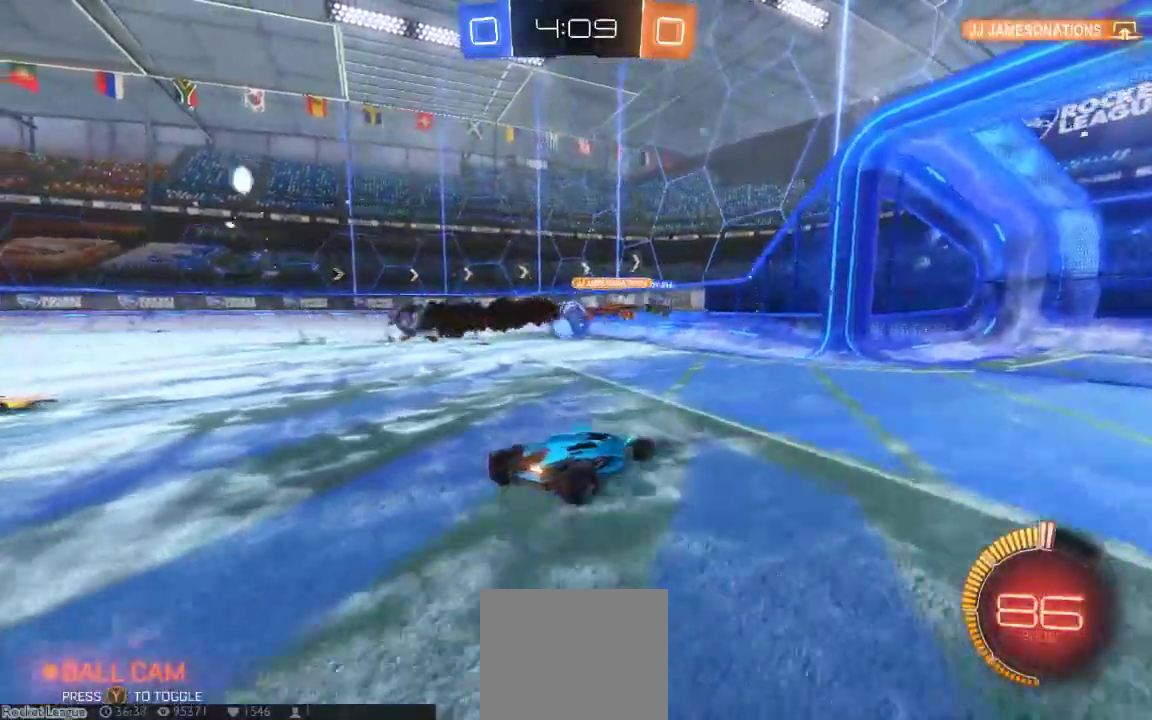
Gameplay with a controller (Xbox layout); each line is a JSON object with the inputs held at the frame after it (dt_ms = milliseconds from this image to that frame). "button_events" lists button changes between this image and that frame as [ms after this image, input, new state], when the widget could be followed in between (sticks are given only as held states). Not read: L1 L2 L3 R1 R2 R3 SELECT.
{"dt_ms": 500, "buttons": ["B"], "left_stick": "center", "right_stick": "center", "button_events": [[267, "B", "down"]]}
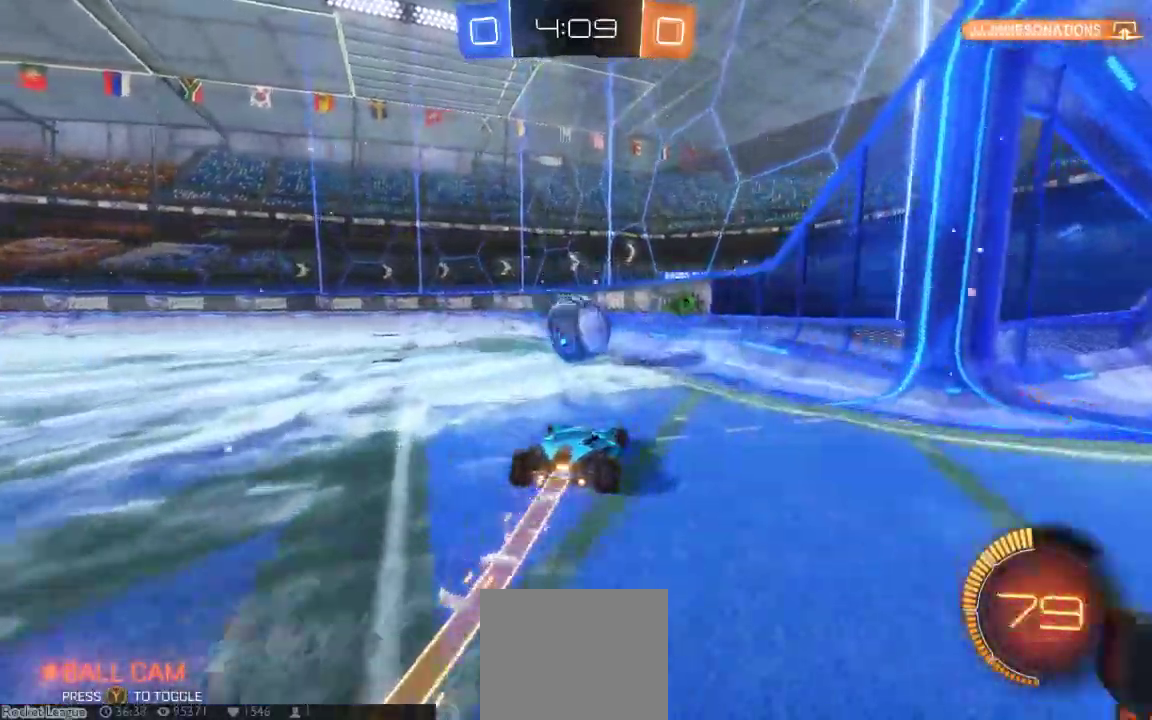
{"dt_ms": 500, "buttons": [], "left_stick": "left", "right_stick": "center", "button_events": [[283, "B", "up"]]}
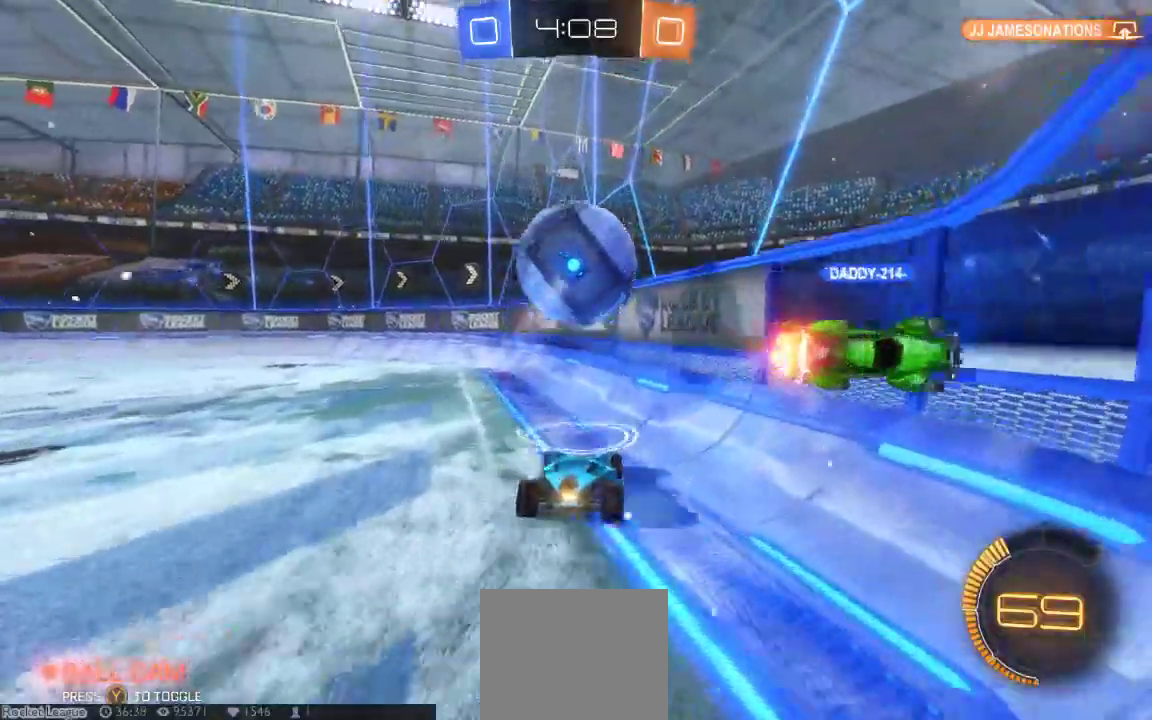
{"dt_ms": 1000, "buttons": [], "left_stick": "center", "right_stick": "center"}
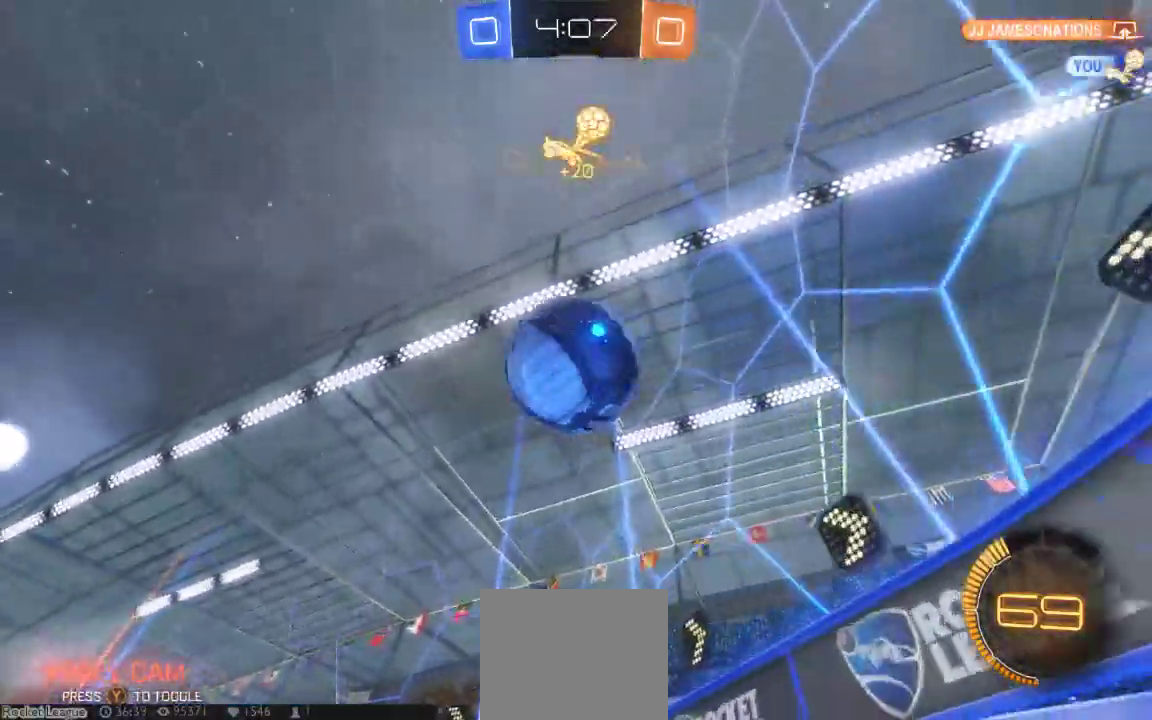
{"dt_ms": 500, "buttons": [], "left_stick": "center", "right_stick": "center", "button_events": []}
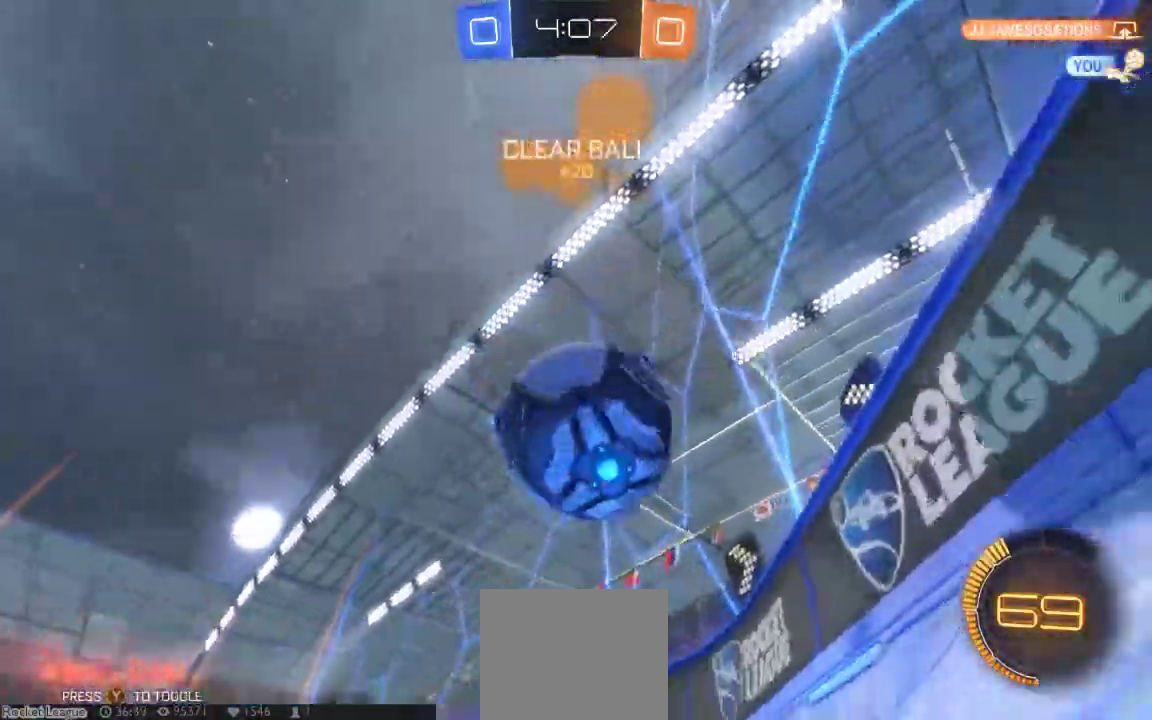
{"dt_ms": 500, "buttons": [], "left_stick": "center", "right_stick": "center", "button_events": []}
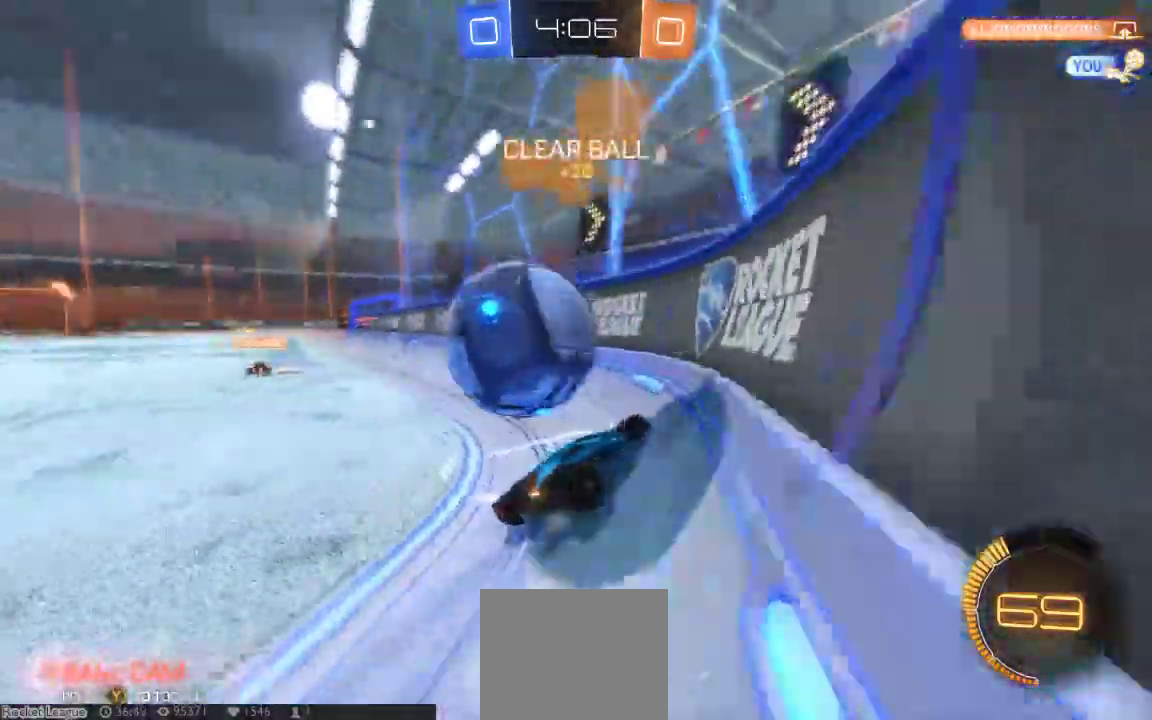
{"dt_ms": 500, "buttons": ["B"], "left_stick": "down-left", "right_stick": "center"}
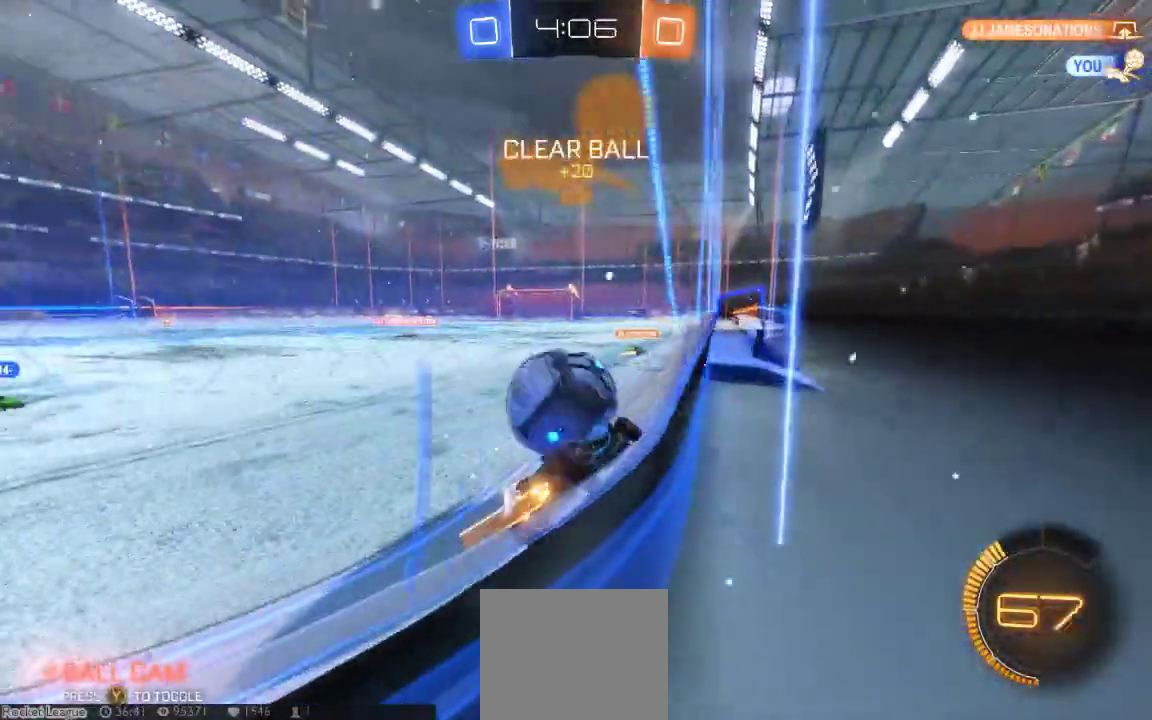
{"dt_ms": 500, "buttons": ["B"], "left_stick": "left", "right_stick": "center", "button_events": []}
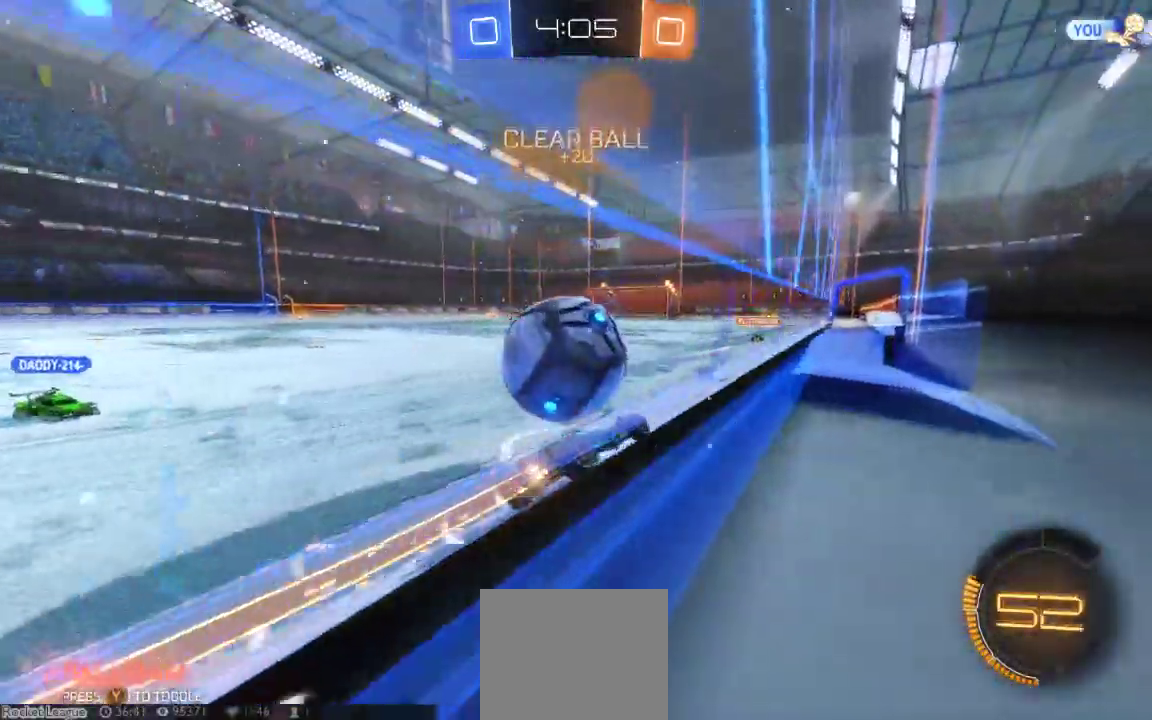
{"dt_ms": 1000, "buttons": [], "left_stick": "down", "right_stick": "center"}
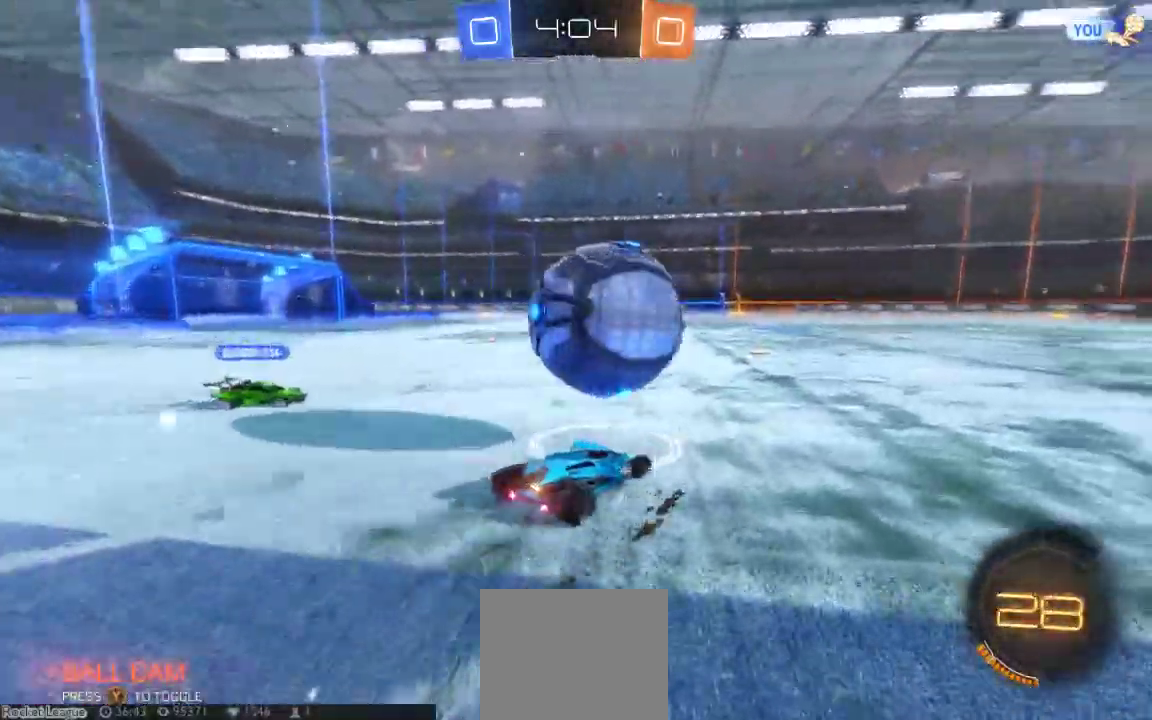
{"dt_ms": 500, "buttons": ["B"], "left_stick": "center", "right_stick": "center", "button_events": [[233, "B", "down"]]}
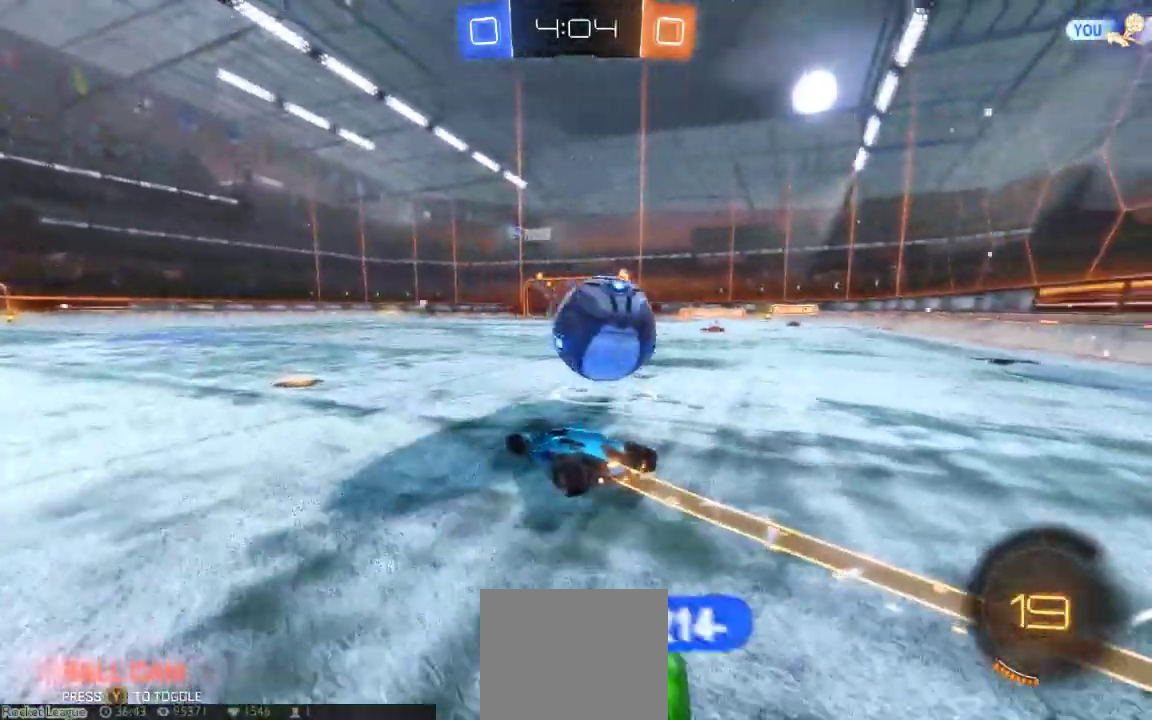
{"dt_ms": 500, "buttons": ["A"], "left_stick": "center", "right_stick": "center", "button_events": [[383, "B", "up"], [483, "A", "down"]]}
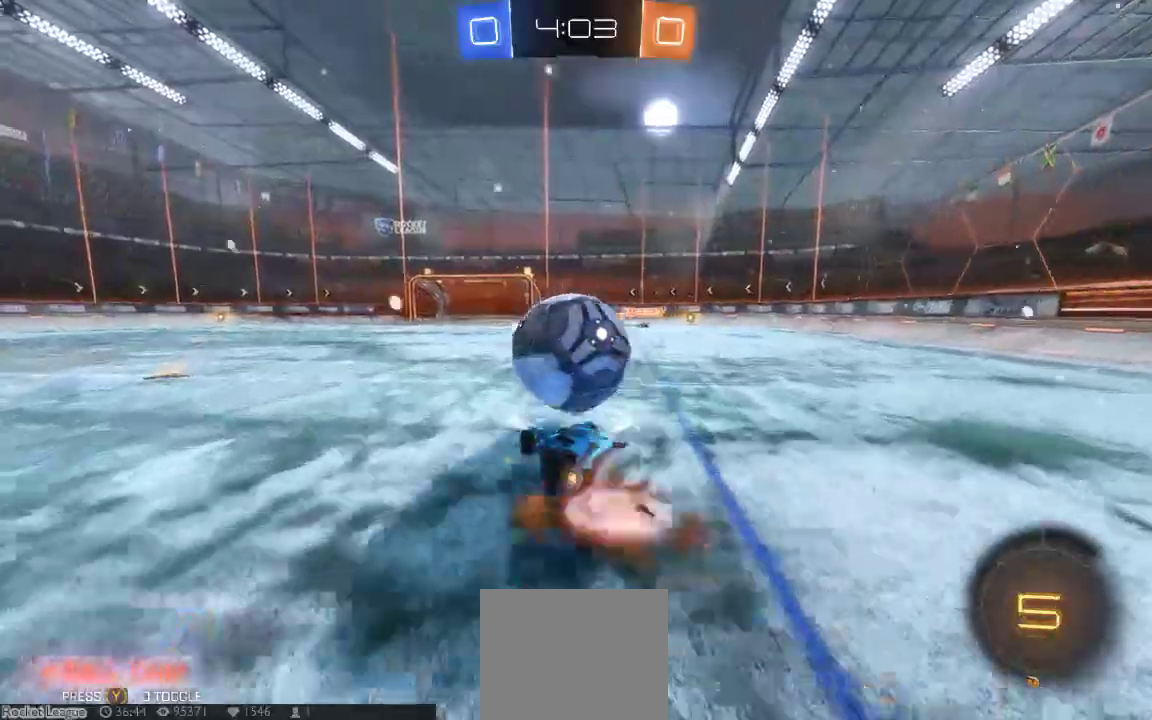
{"dt_ms": 500, "buttons": [], "left_stick": "up", "right_stick": "center"}